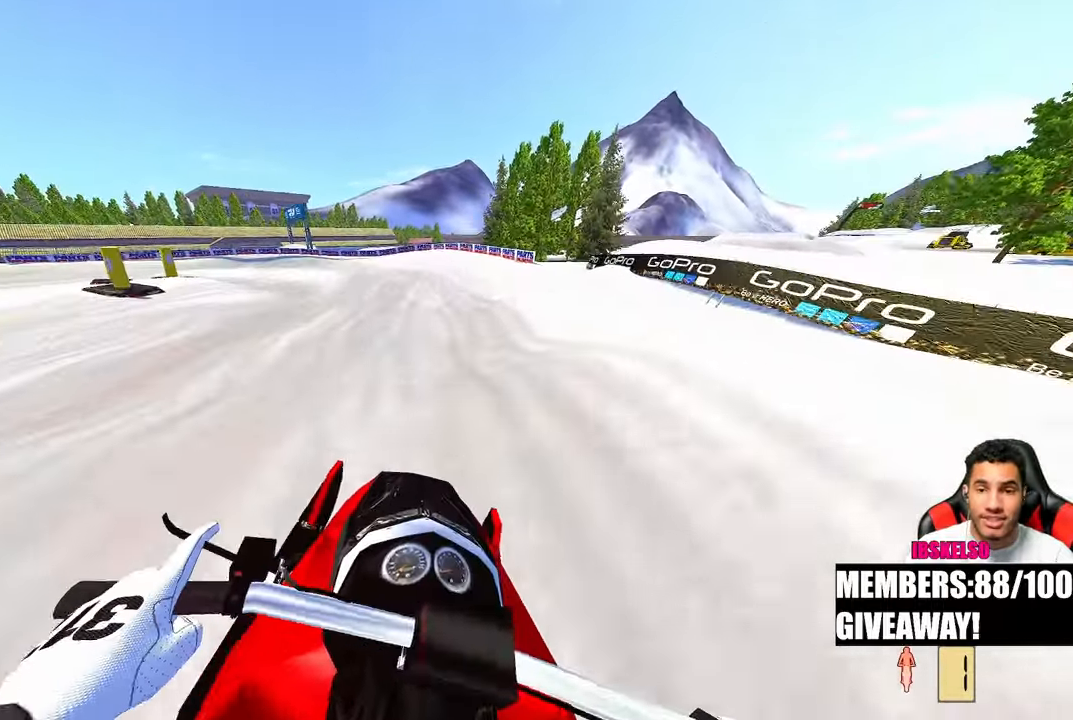
Gameplay with a controller (PlayStation layout); each line is a JSON object with the inputs held at the frame after it. "events" lists button and stick changes between this image and that frame as [ms after this image, input, new state], when the widget could be followed in between. Not read: R2 other_buttons.
{"buttons": [], "left_stick": "up", "right_stick": "down-left", "events": [[500, "right_stick", "down-left"]]}
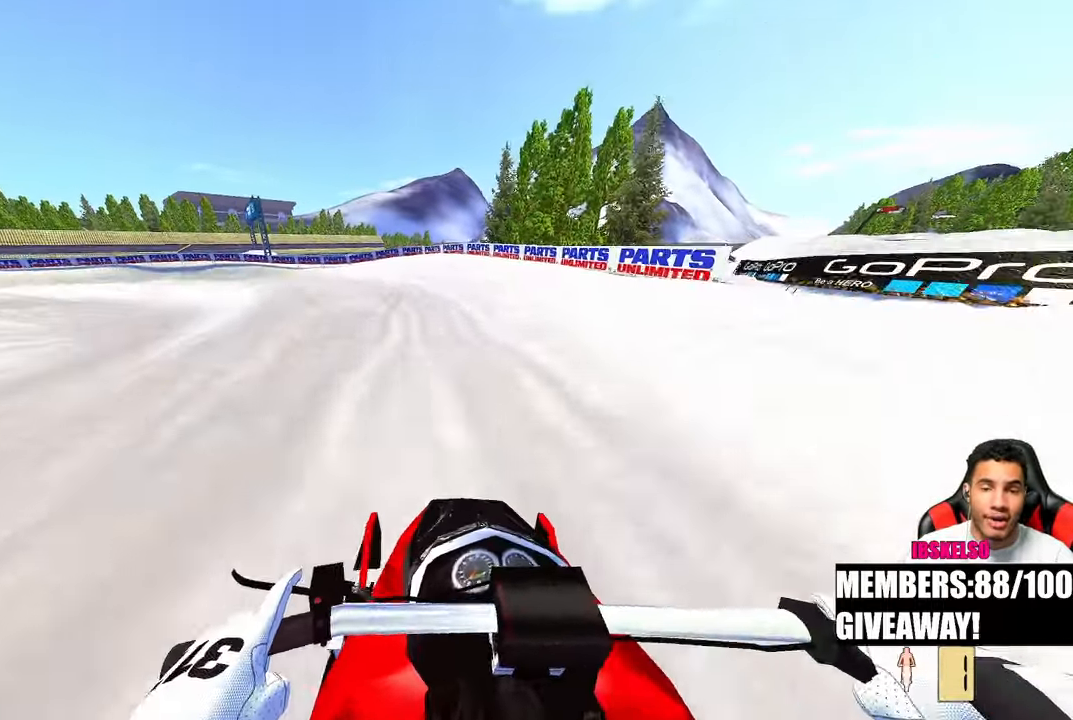
{"buttons": [], "left_stick": "up-left", "right_stick": "down", "events": [[83, "left_stick", "up-left"], [333, "R3", "down"], [433, "R3", "up"], [433, "right_stick", "down"]]}
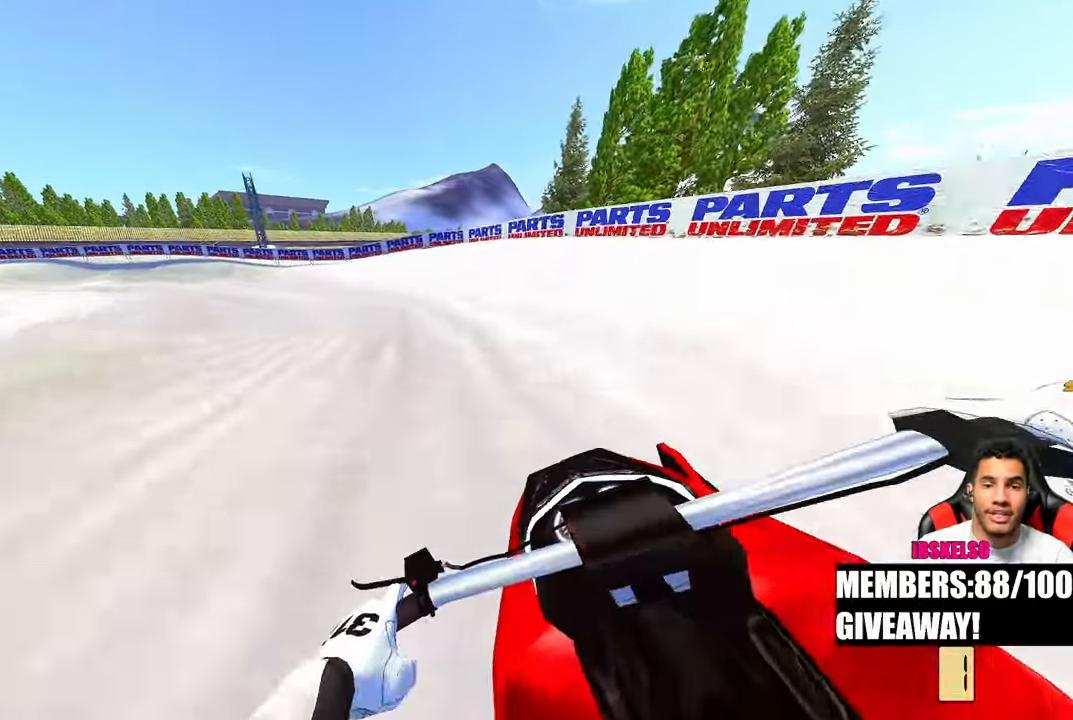
{"buttons": [], "left_stick": "up-left", "right_stick": "down-right", "events": [[500, "right_stick", "down-right"]]}
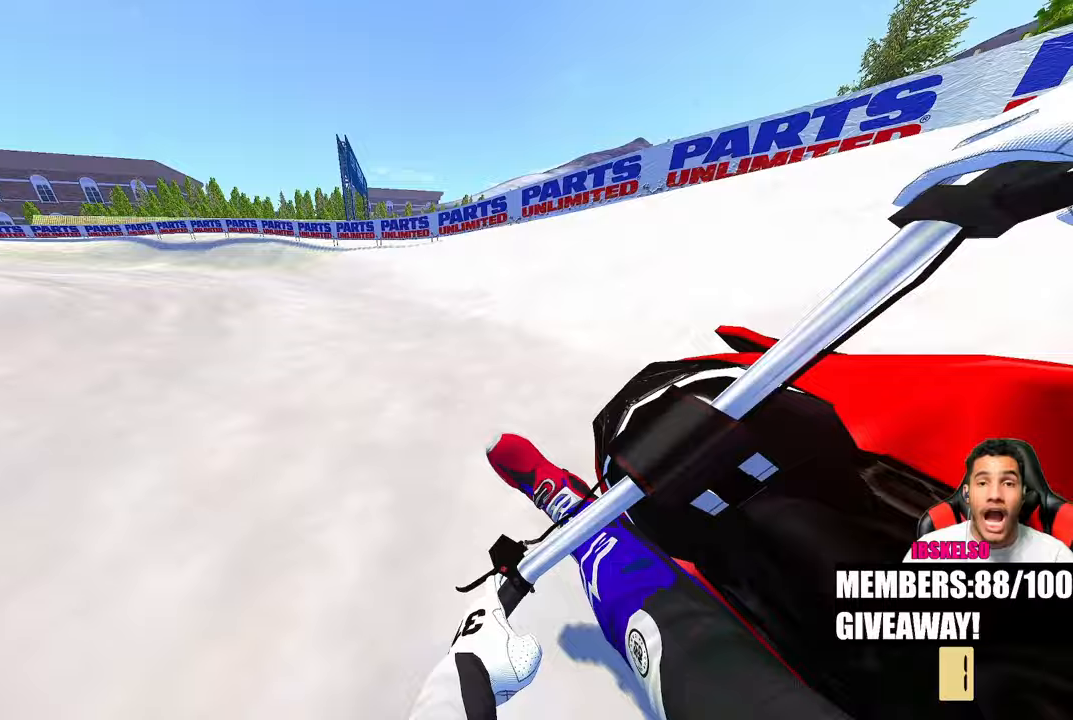
{"buttons": [], "left_stick": "up-left", "right_stick": "down-right", "events": []}
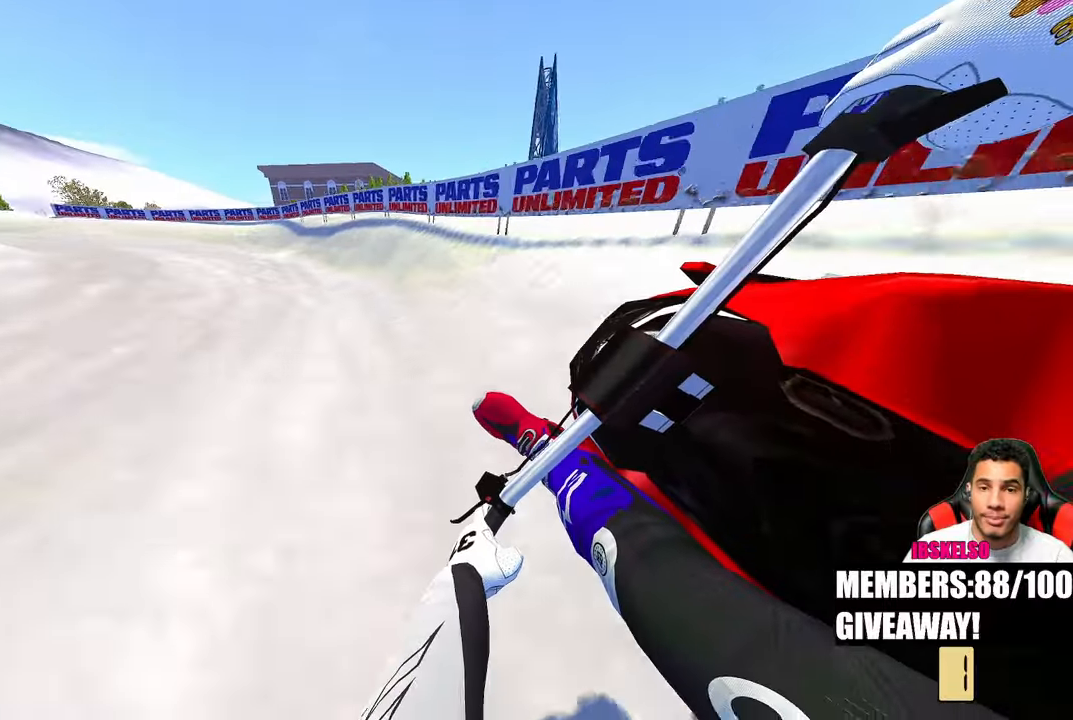
{"buttons": [], "left_stick": "up-left", "right_stick": "down-right", "events": []}
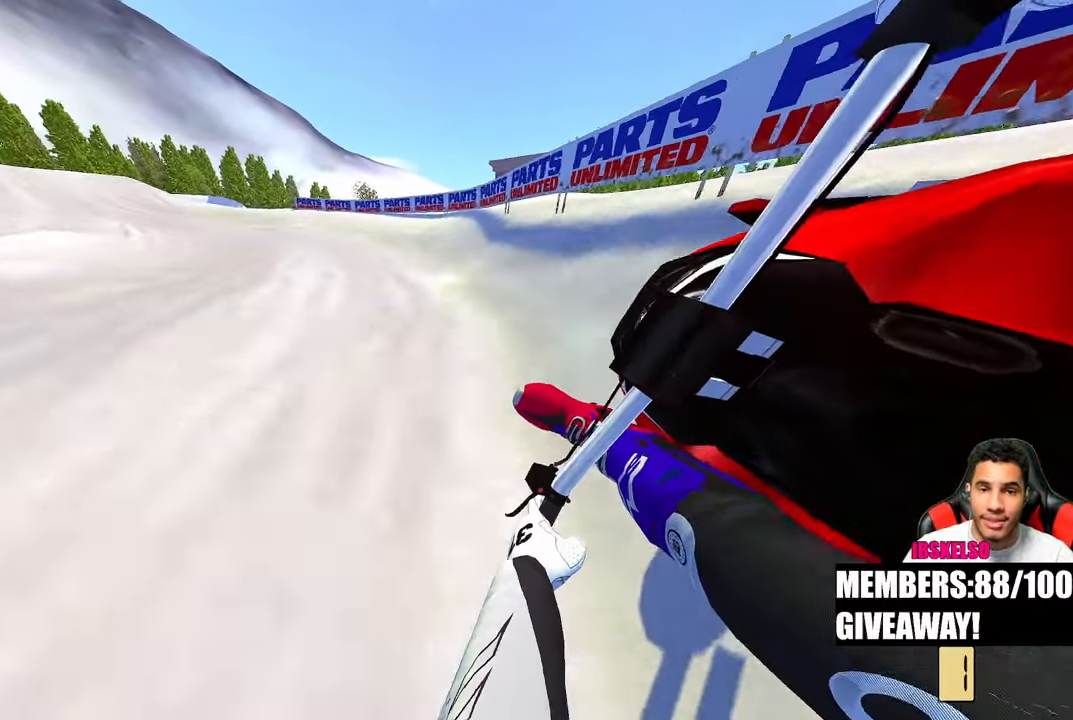
{"buttons": [], "left_stick": "up-left", "right_stick": "right", "events": [[317, "right_stick", "right"]]}
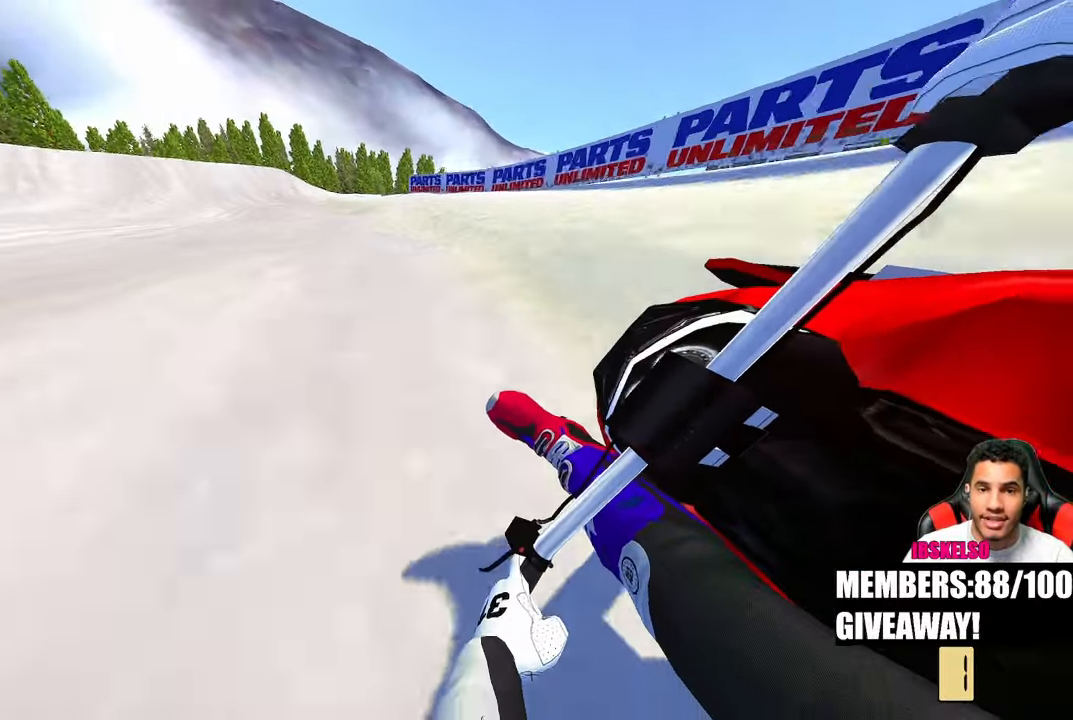
{"buttons": [], "left_stick": "up-left", "right_stick": "center", "events": [[483, "right_stick", "center"]]}
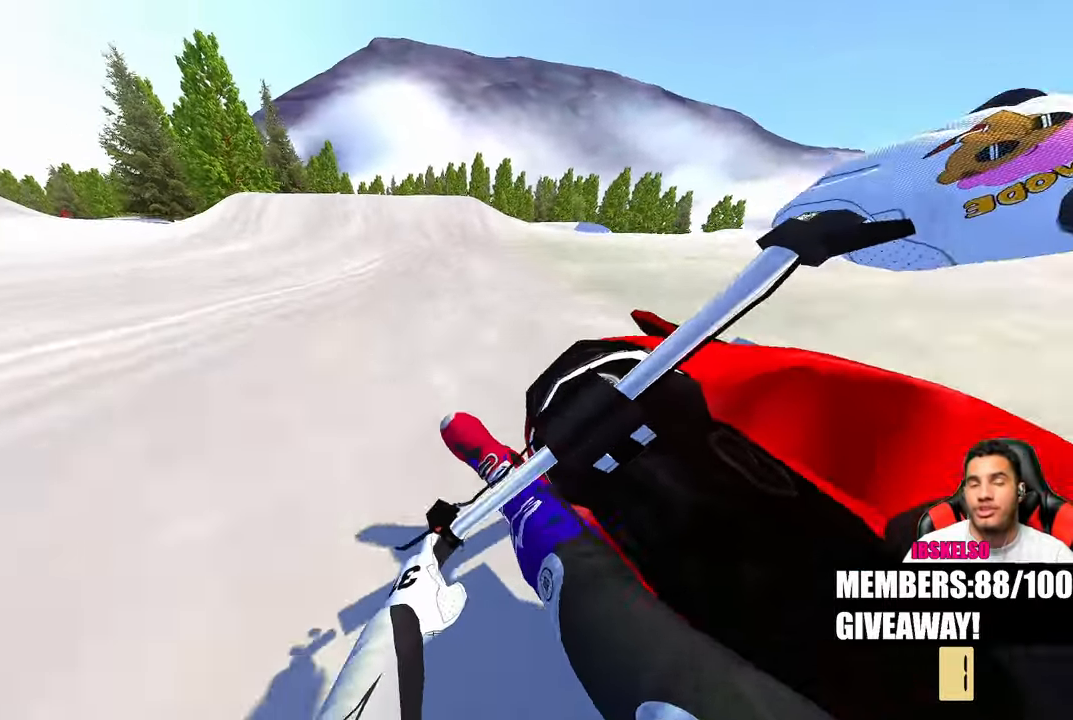
{"buttons": [], "left_stick": "center", "right_stick": "center", "events": [[50, "R3", "down"], [167, "R3", "up"], [333, "left_stick", "center"]]}
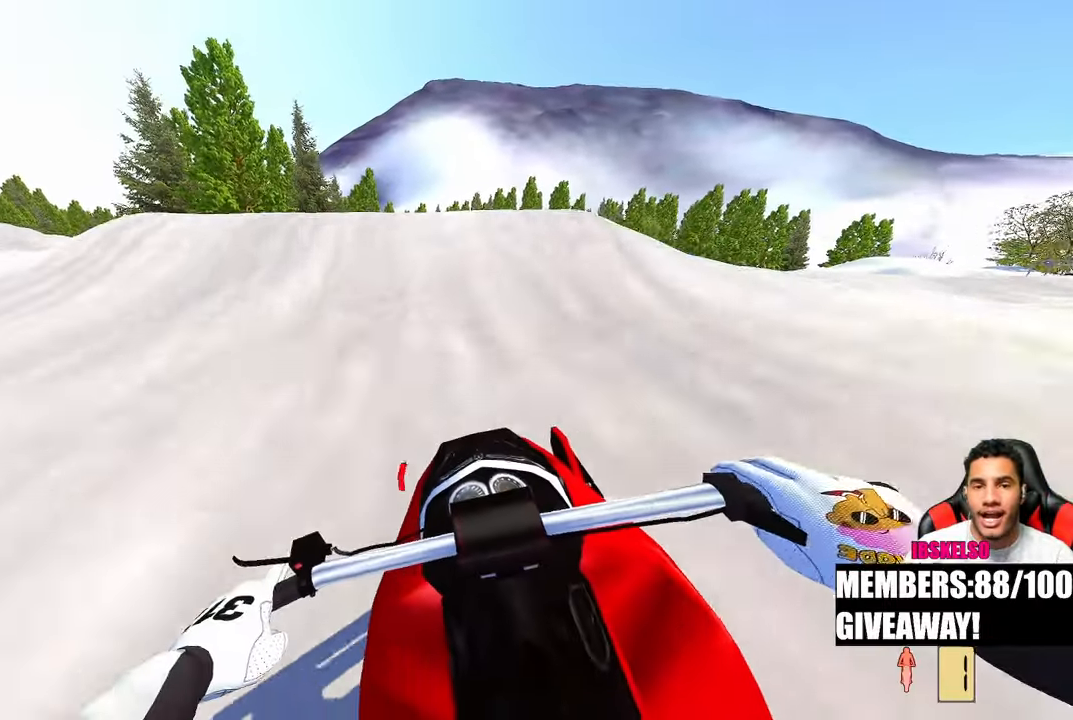
{"buttons": [], "left_stick": "center", "right_stick": "center", "events": [[267, "R3", "down"], [383, "R3", "up"]]}
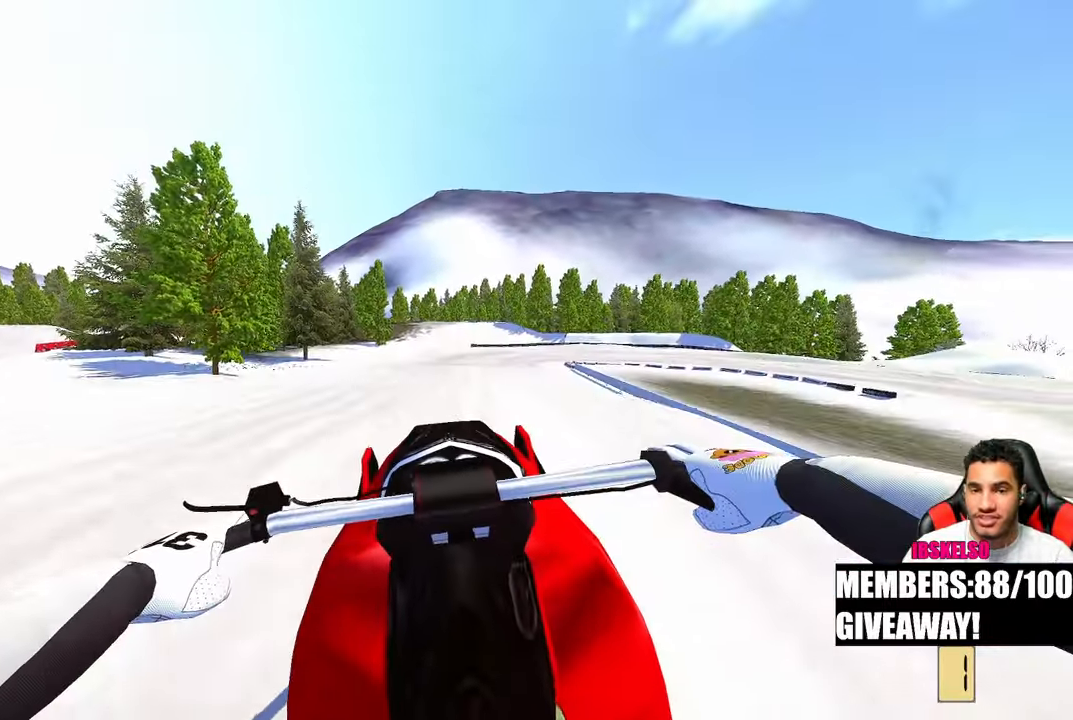
{"buttons": [], "left_stick": "up-right", "right_stick": "up-left", "events": [[217, "R3", "down"], [217, "right_stick", "up-left"], [283, "left_stick", "right"], [333, "R3", "up"], [333, "left_stick", "up-right"]]}
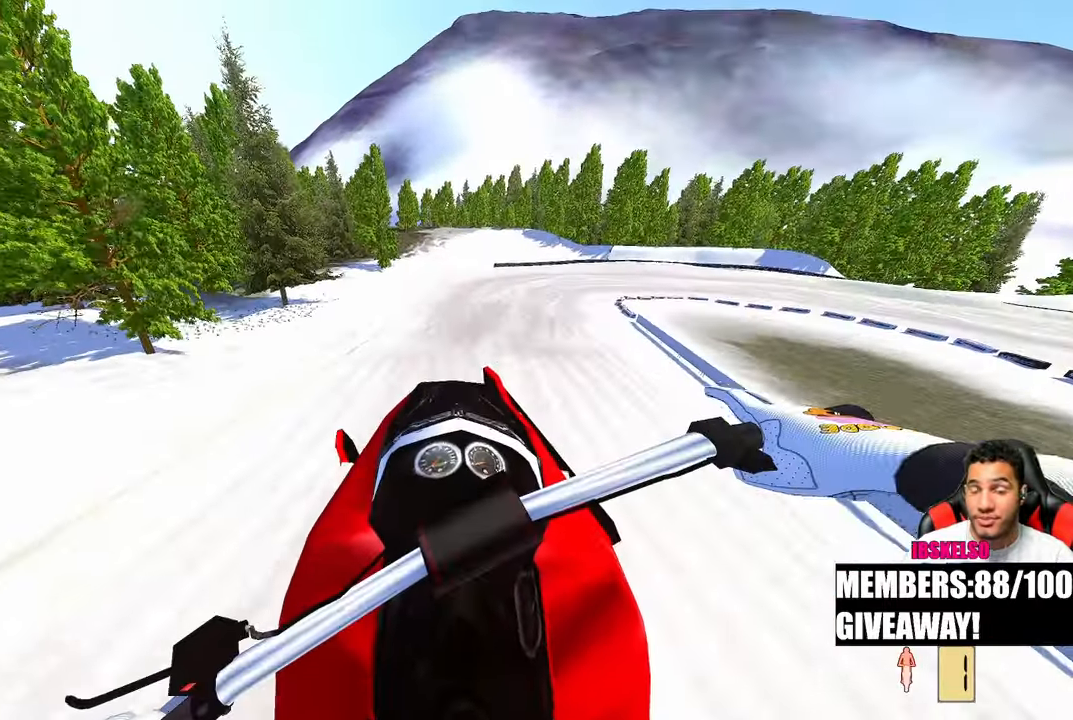
{"buttons": [], "left_stick": "center", "right_stick": "up-left", "events": [[350, "left_stick", "center"]]}
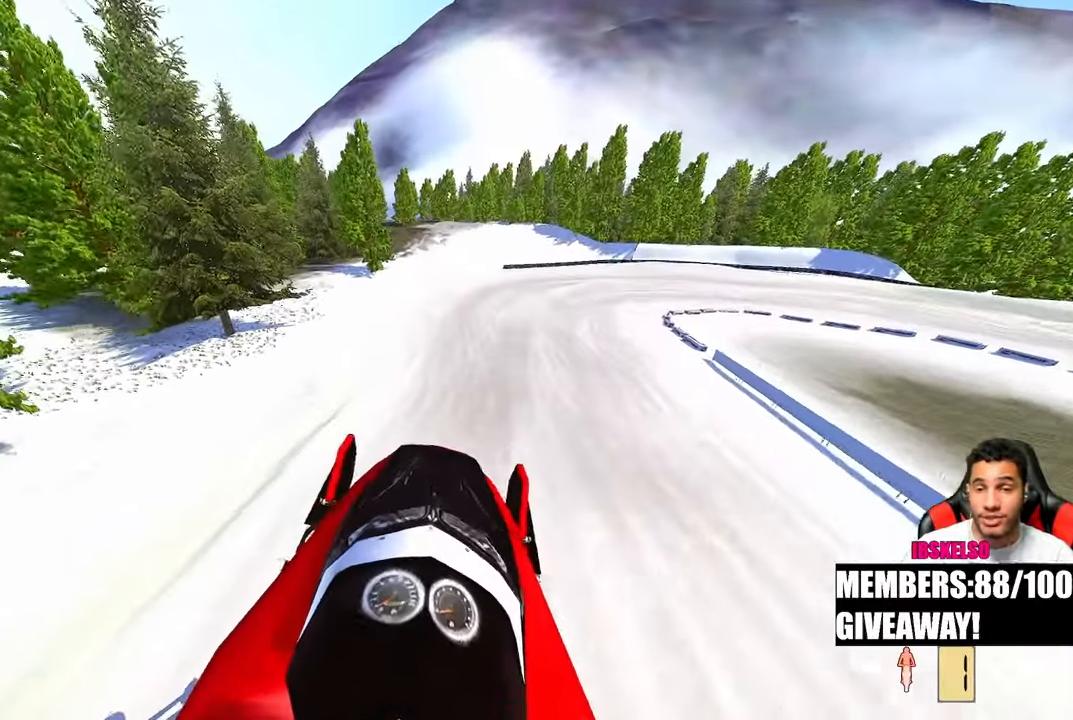
{"buttons": [], "left_stick": "up-right", "right_stick": "up-left", "events": [[50, "left_stick", "up-right"]]}
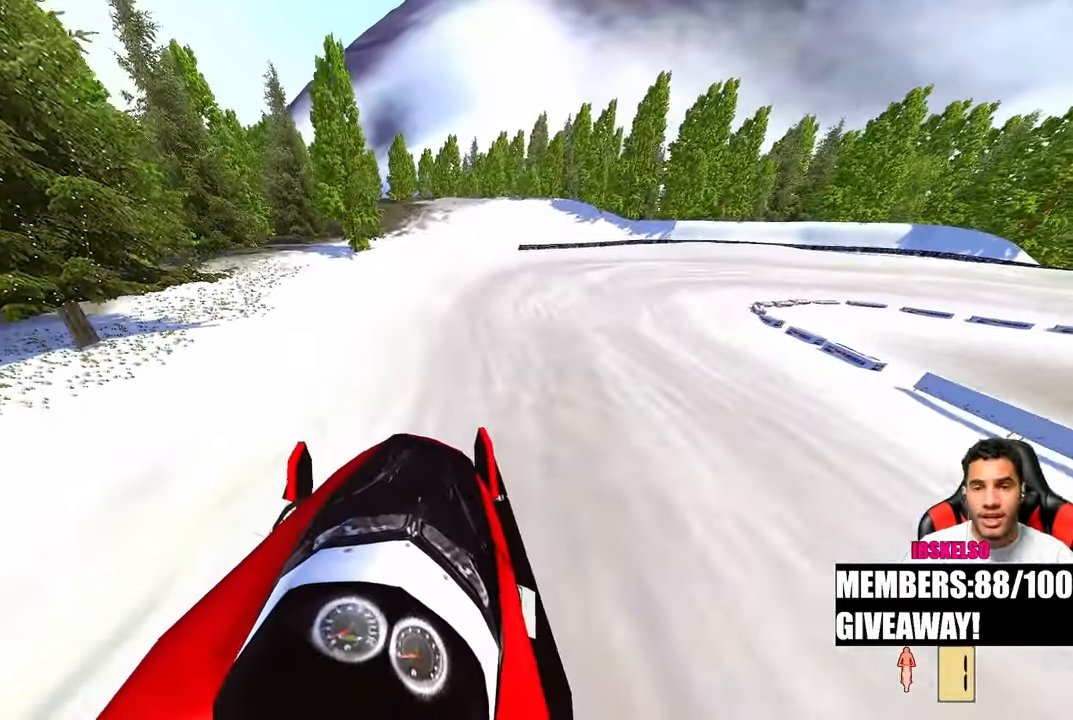
{"buttons": [], "left_stick": "up", "right_stick": "up-left", "events": [[67, "left_stick", "up"], [383, "right_stick", "left"], [483, "right_stick", "up-left"]]}
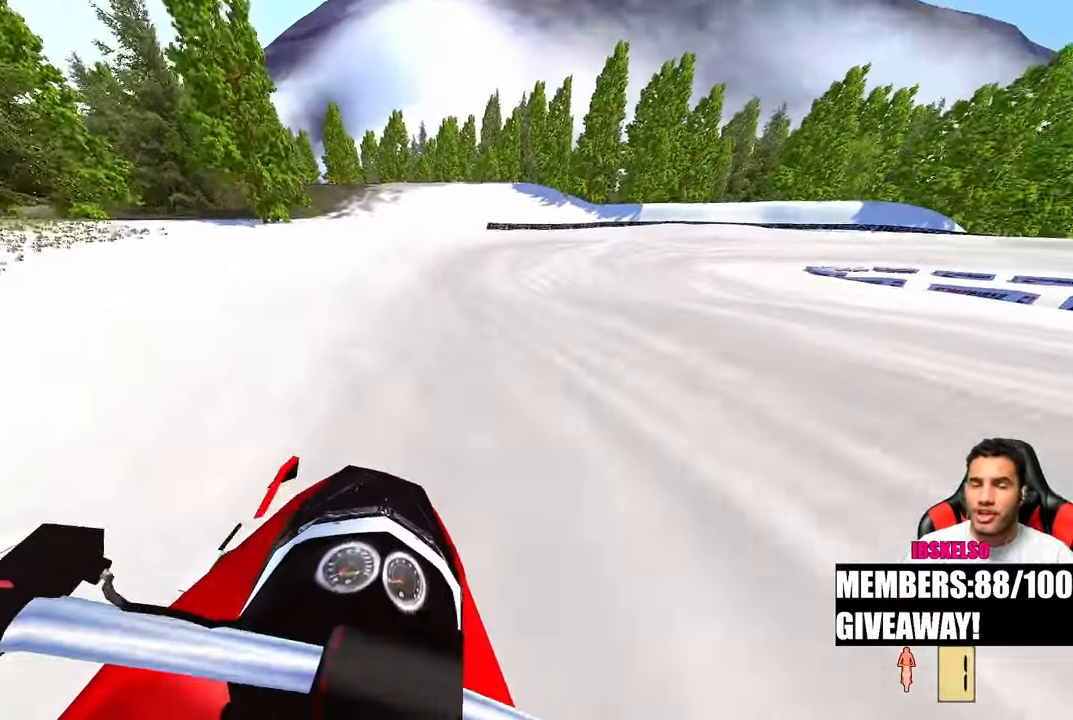
{"buttons": [], "left_stick": "up", "right_stick": "center"}
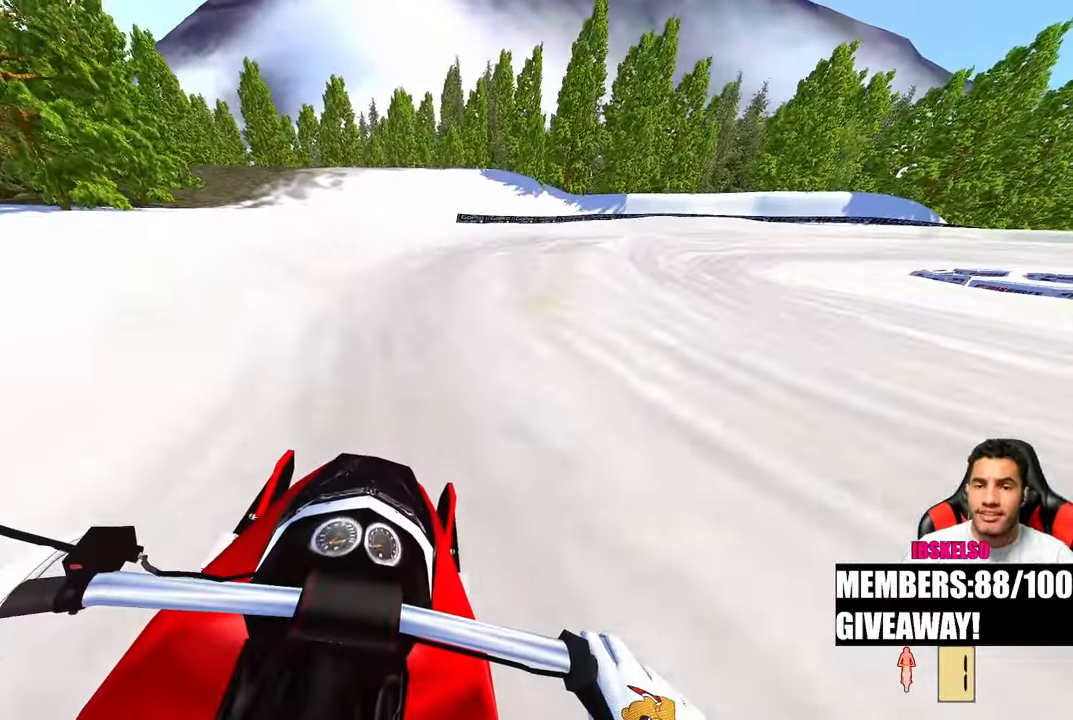
{"buttons": [], "left_stick": "up-right", "right_stick": "left", "events": [[367, "left_stick", "up-right"], [500, "right_stick", "left"]]}
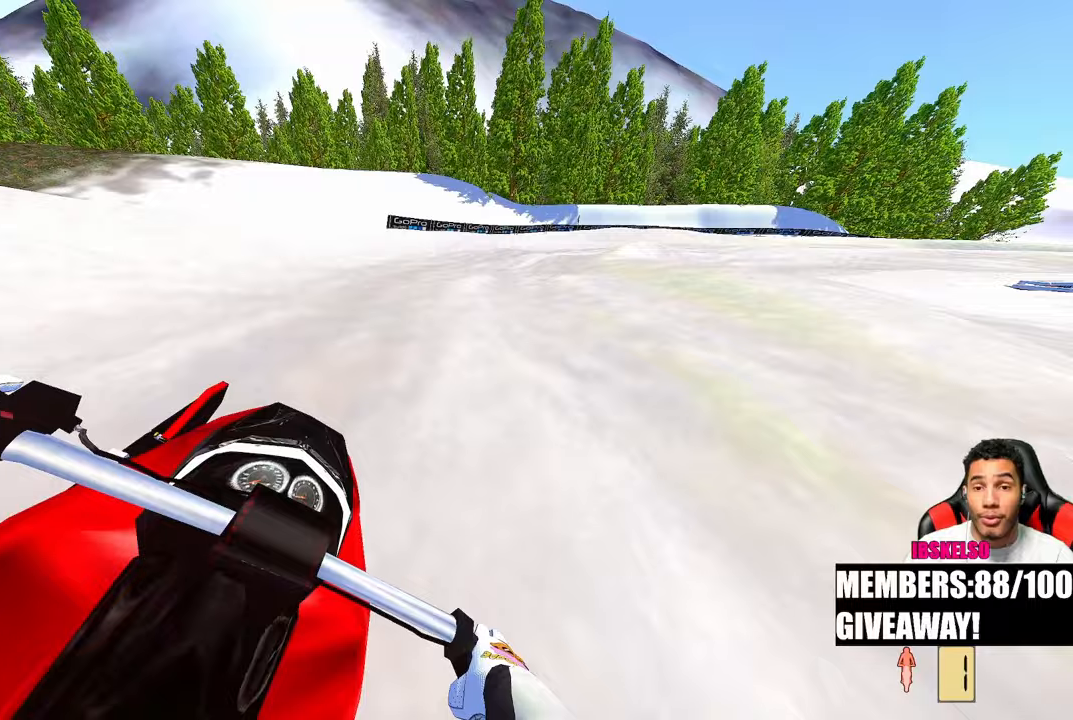
{"buttons": [], "left_stick": "up-right", "right_stick": "left", "events": []}
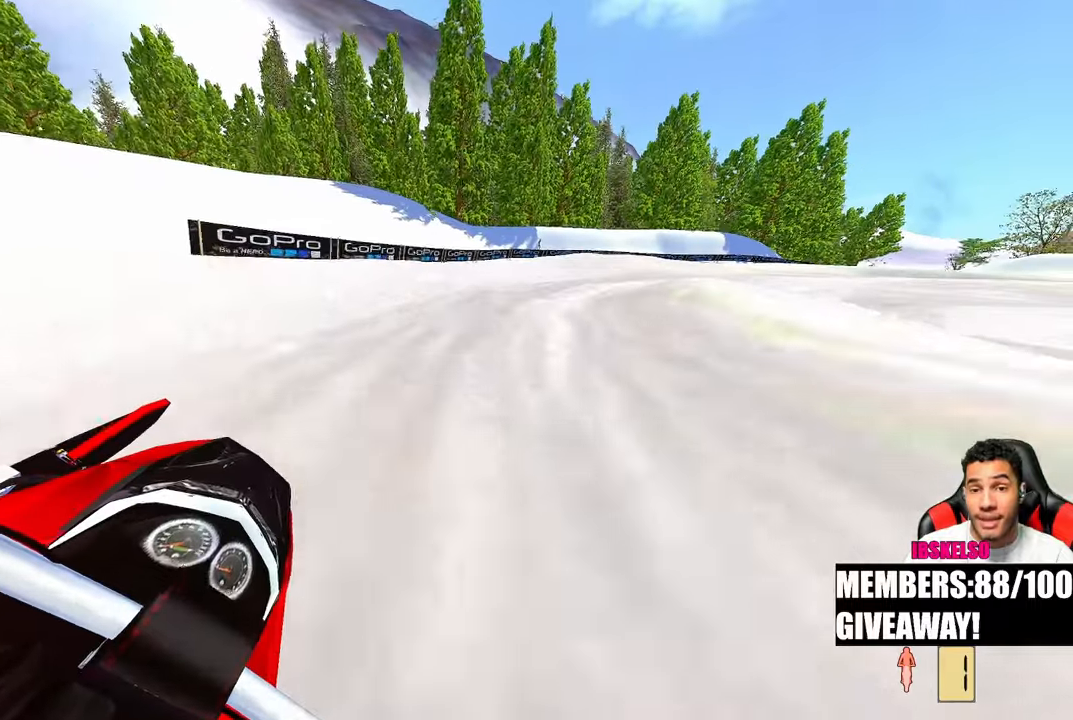
{"buttons": [], "left_stick": "up-right", "right_stick": "left", "events": []}
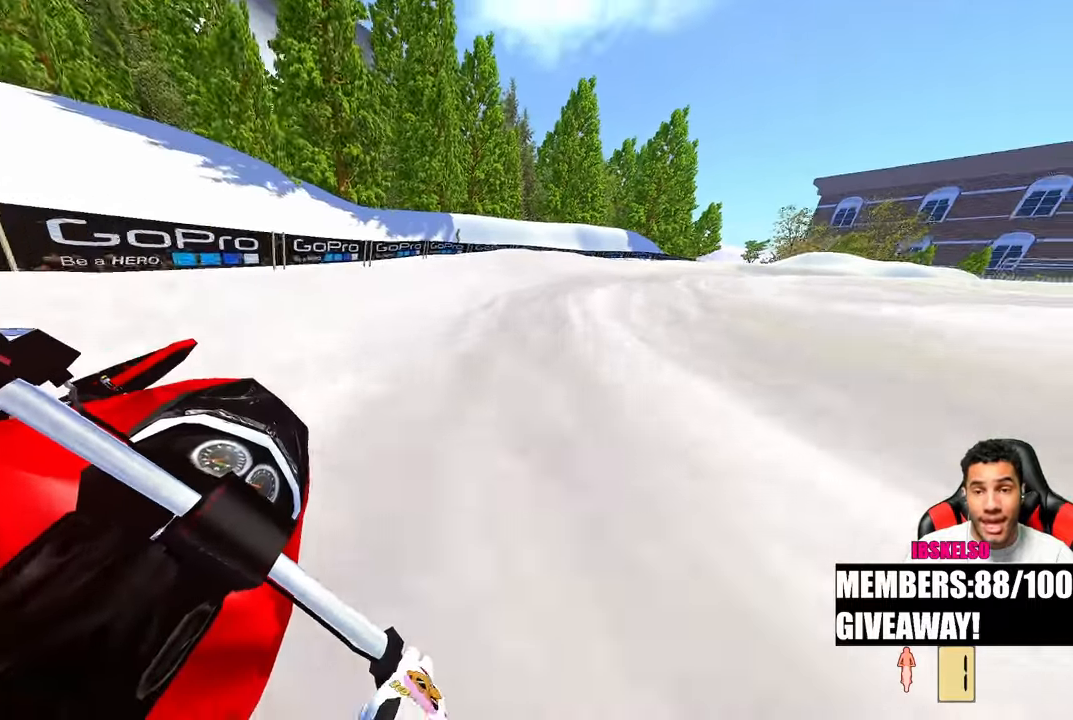
{"buttons": [], "left_stick": "up-right", "right_stick": "left", "events": []}
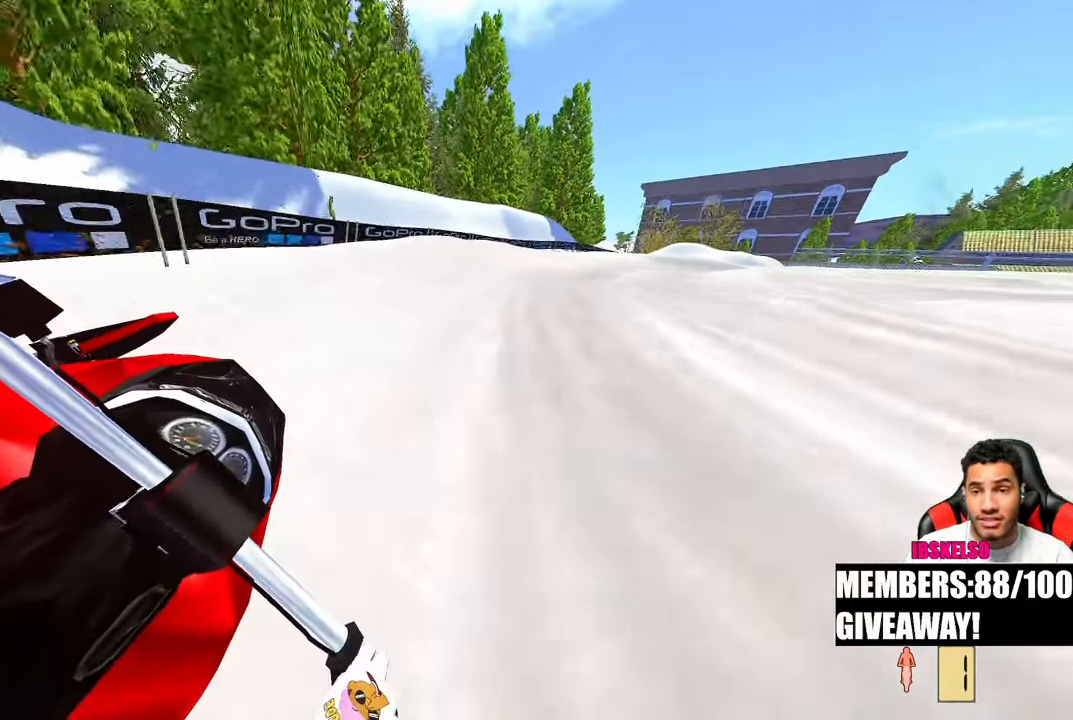
{"buttons": [], "left_stick": "up-right", "right_stick": "left", "events": []}
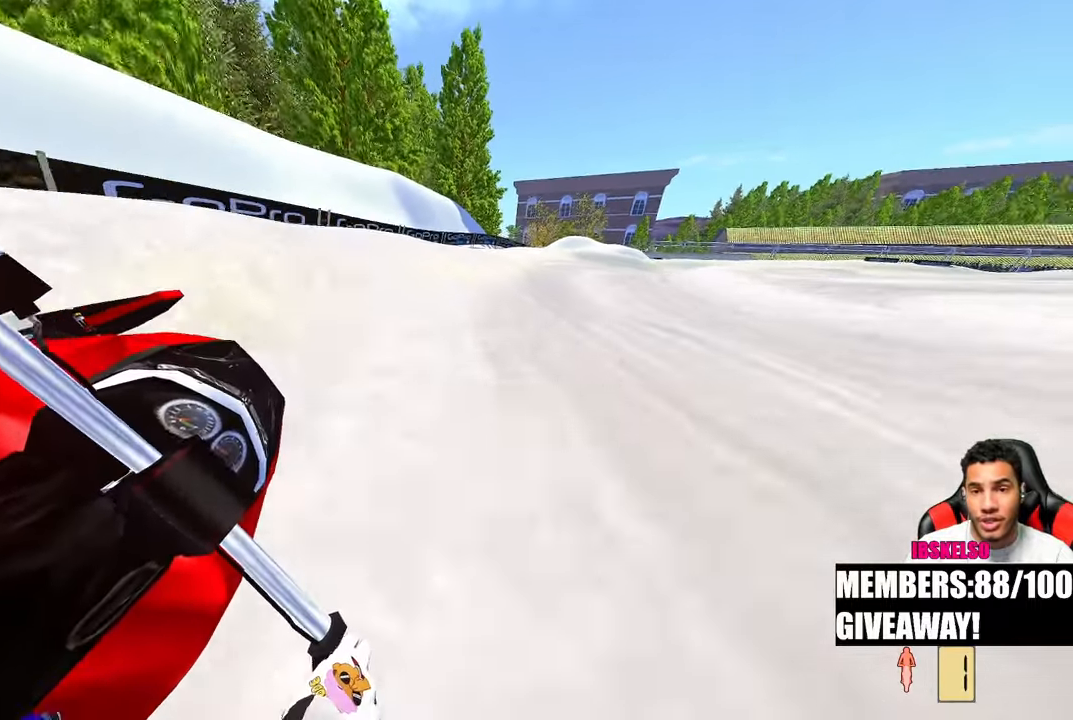
{"buttons": [], "left_stick": "up-right", "right_stick": "left"}
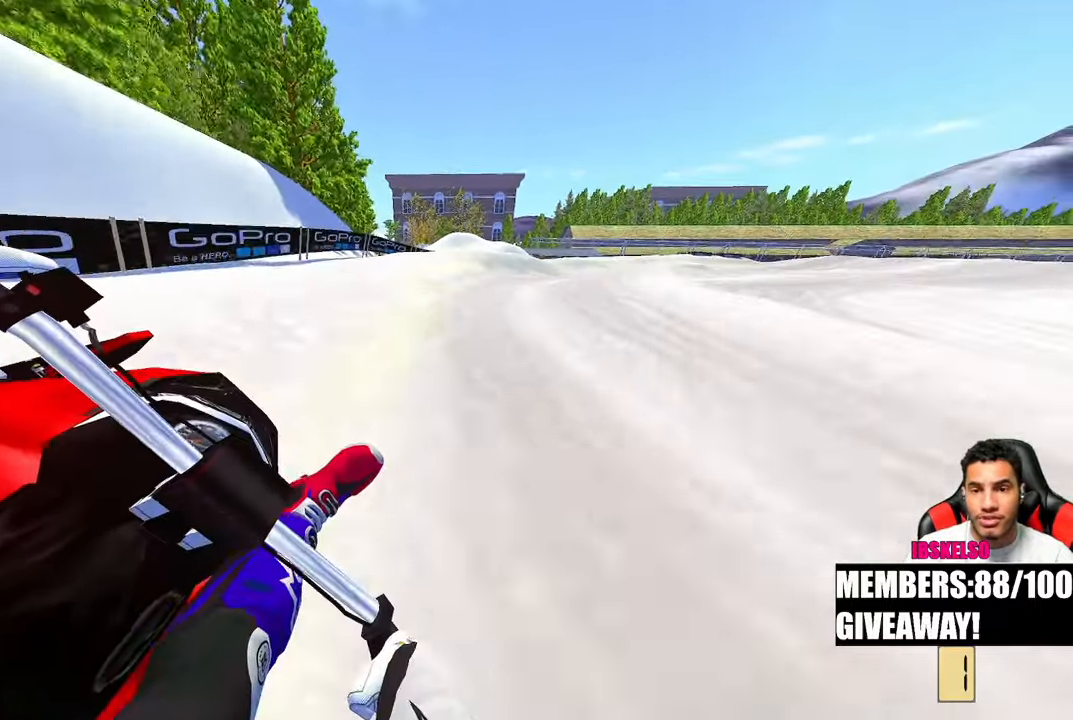
{"buttons": [], "left_stick": "up-right", "right_stick": "left", "events": []}
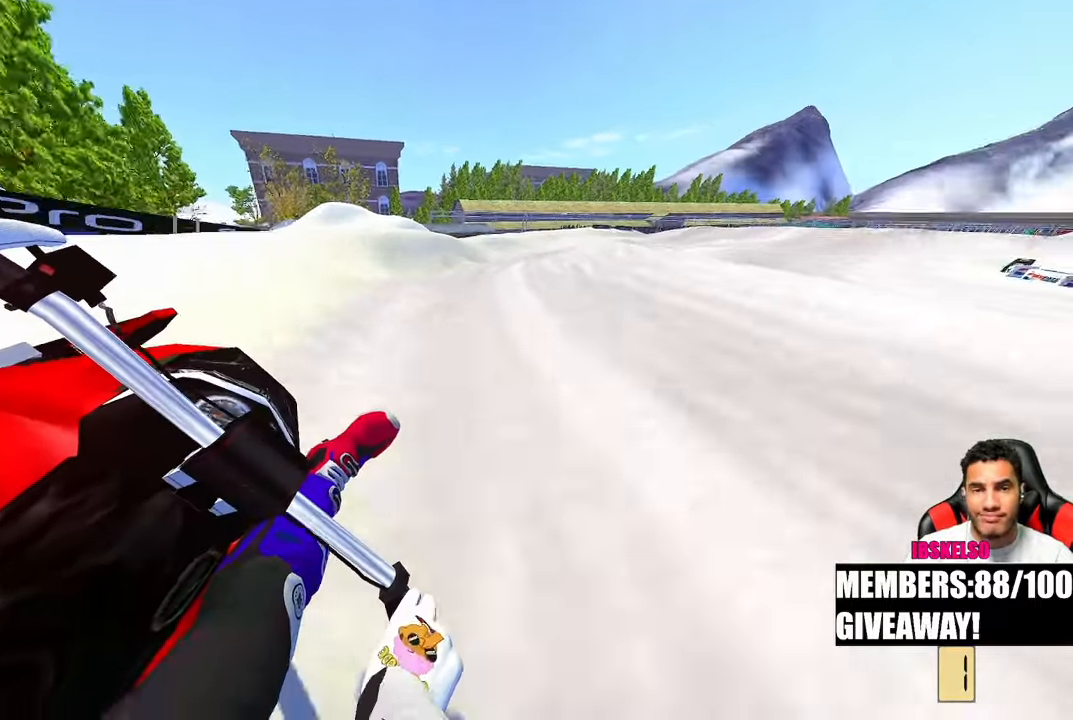
{"buttons": [], "left_stick": "up-right", "right_stick": "left"}
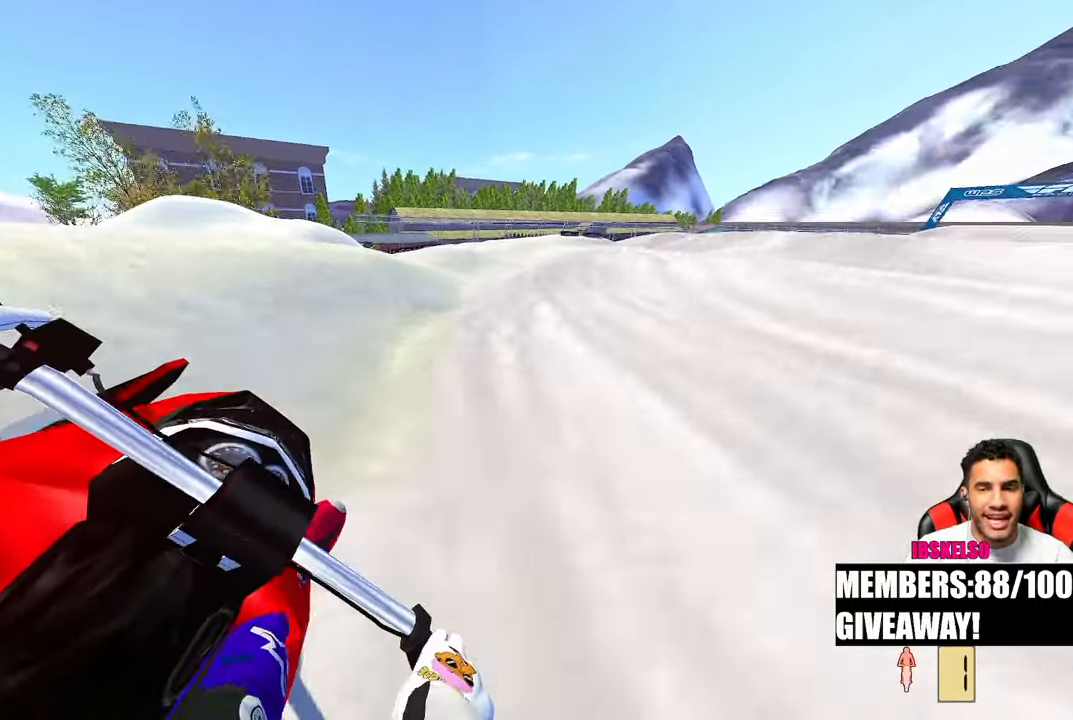
{"buttons": [], "left_stick": "up-right", "right_stick": "left", "events": []}
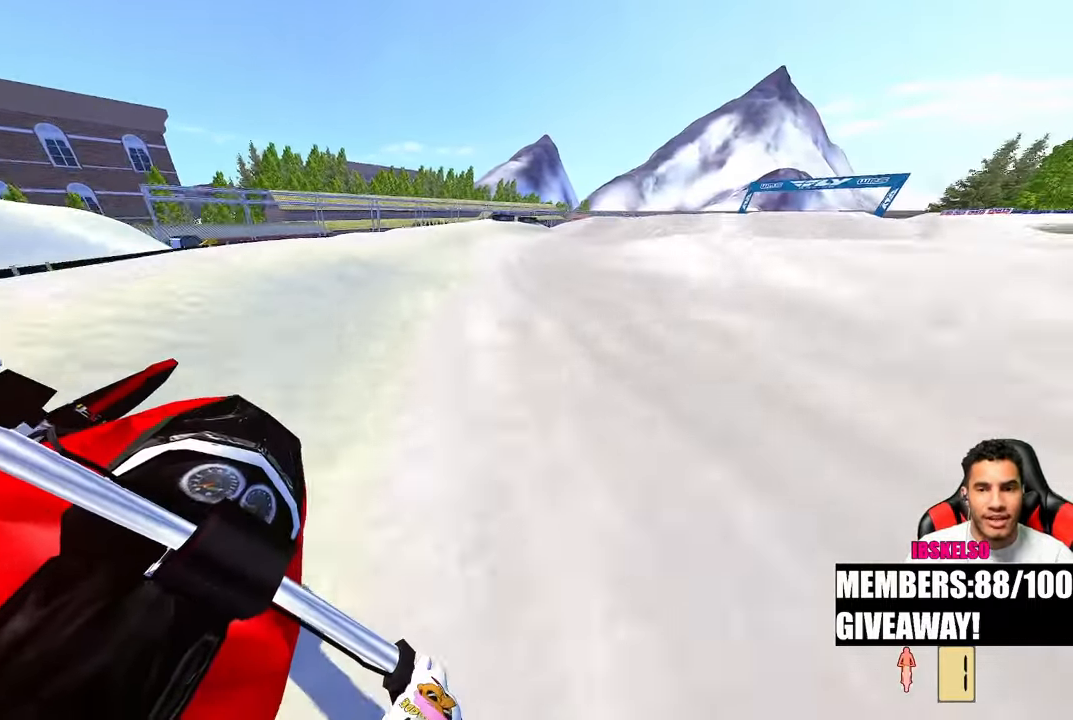
{"buttons": [], "left_stick": "up-right", "right_stick": "left", "events": []}
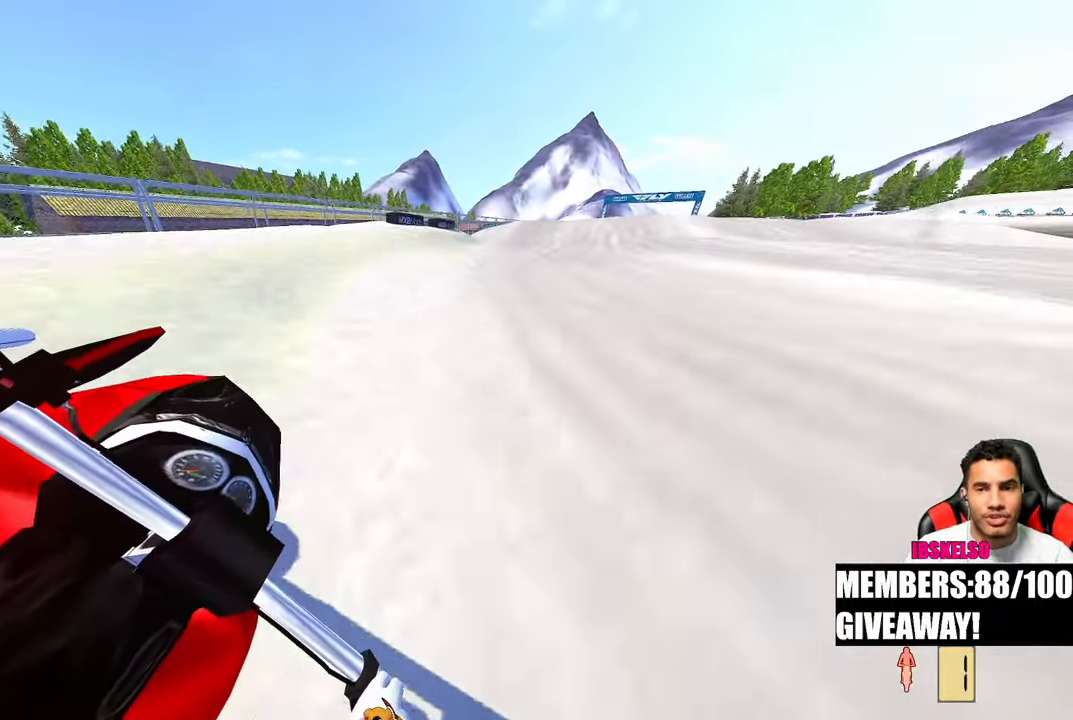
{"buttons": [], "left_stick": "up-right", "right_stick": "left", "events": []}
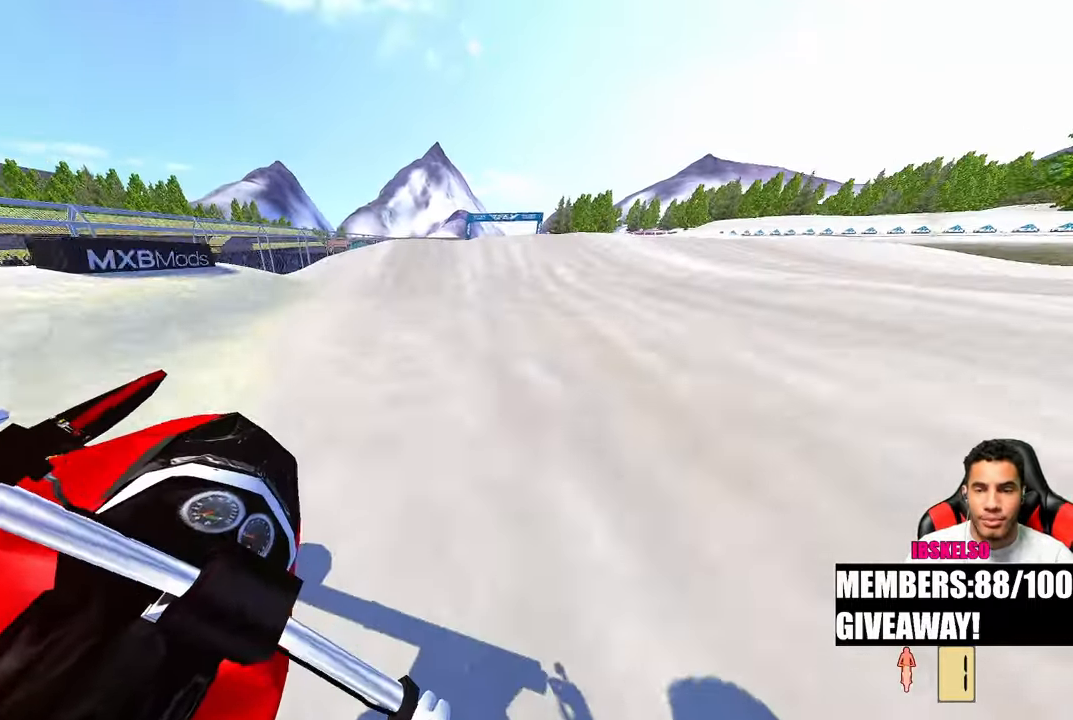
{"buttons": ["R3"], "left_stick": "up", "right_stick": "down-left", "events": [[17, "left_stick", "up"], [233, "R3", "down"], [333, "R3", "up"], [333, "right_stick", "center"], [483, "R3", "down"], [483, "right_stick", "down-left"]]}
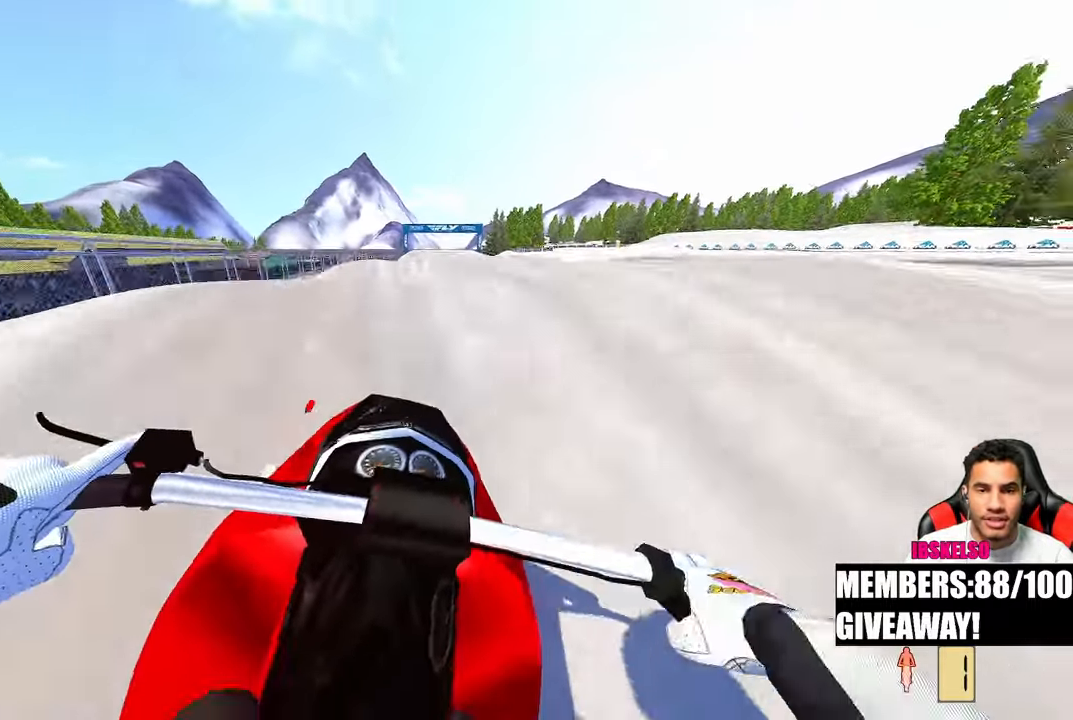
{"buttons": [], "left_stick": "up-left", "right_stick": "up-left", "events": [[67, "right_stick", "center"], [117, "R3", "up"], [333, "left_stick", "up-left"], [433, "right_stick", "up-left"]]}
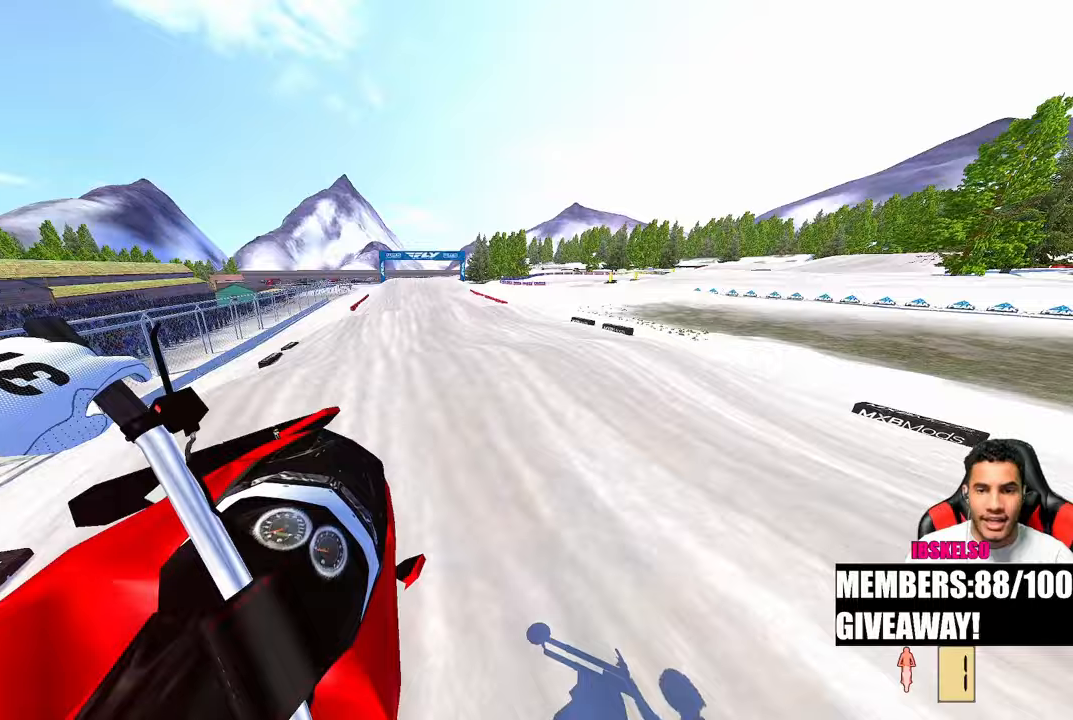
{"buttons": [], "left_stick": "up-left", "right_stick": "up-left", "events": []}
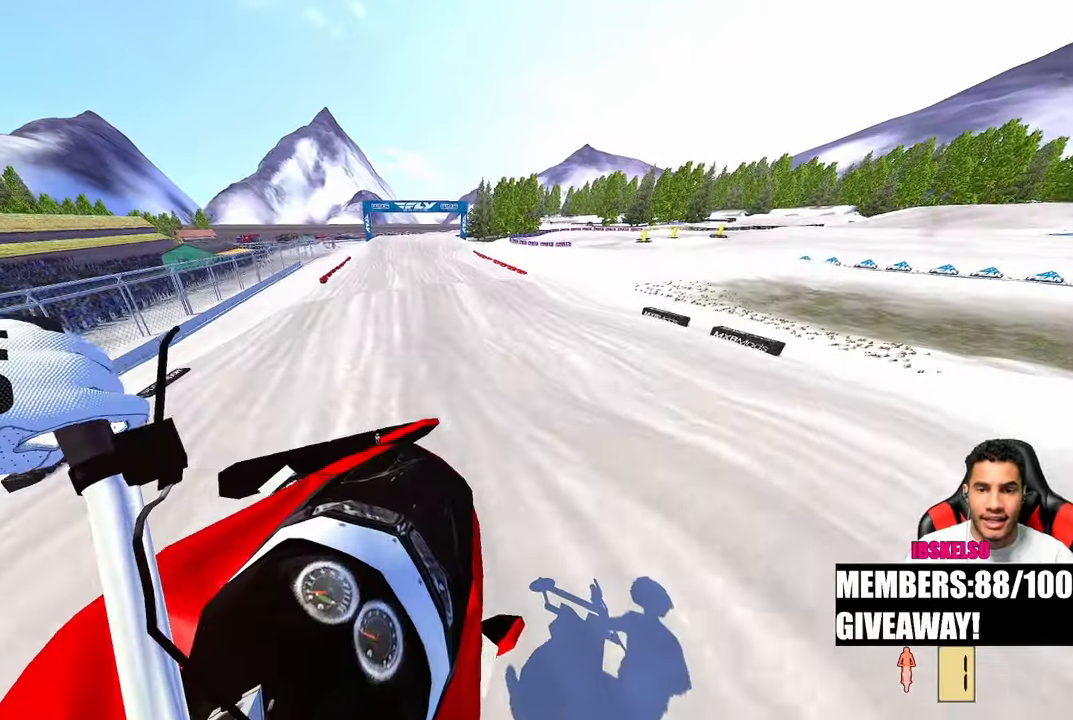
{"buttons": [], "left_stick": "center", "right_stick": "up-left", "events": [[217, "left_stick", "center"]]}